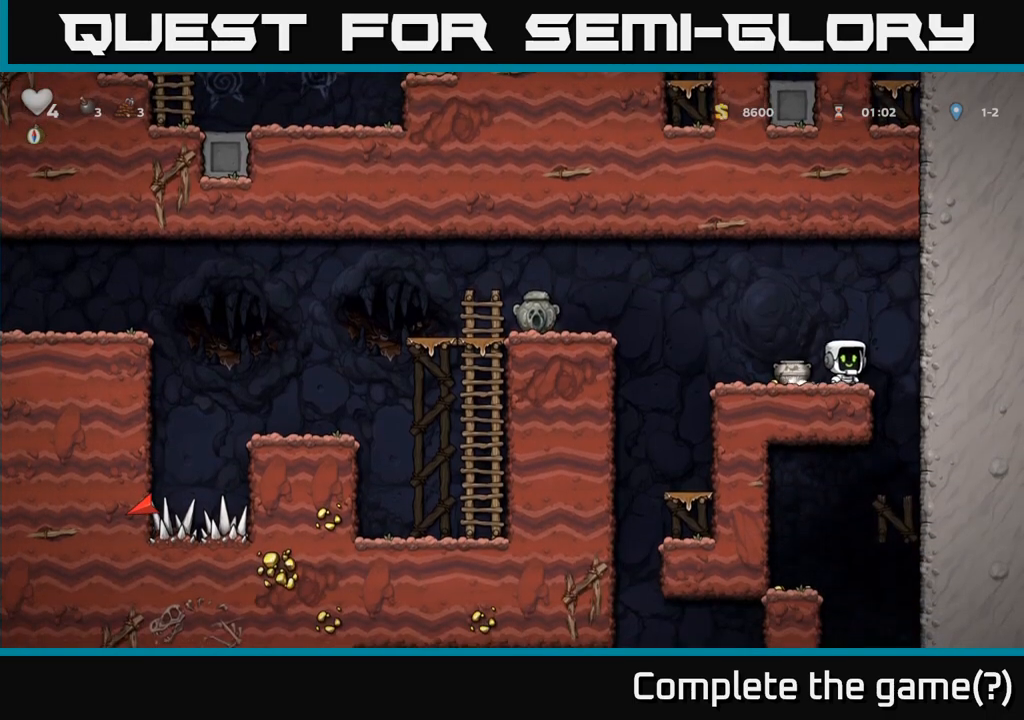
Gameplay with a controller (Xbox layout); each line is a JSON object with the inputs held at the frame after it (dt_ms = milliseconds from this image to that frame). "events" lists button and stick changes between this image and that frame as [ms after this image, input, new state], when the widget could be followed in between. Not read: left_stick right_stick.
{"dt_ms": 500, "buttons": ["A"], "events": [[67, "R1", "down"], [167, "R1", "up"], [483, "A", "down"]]}
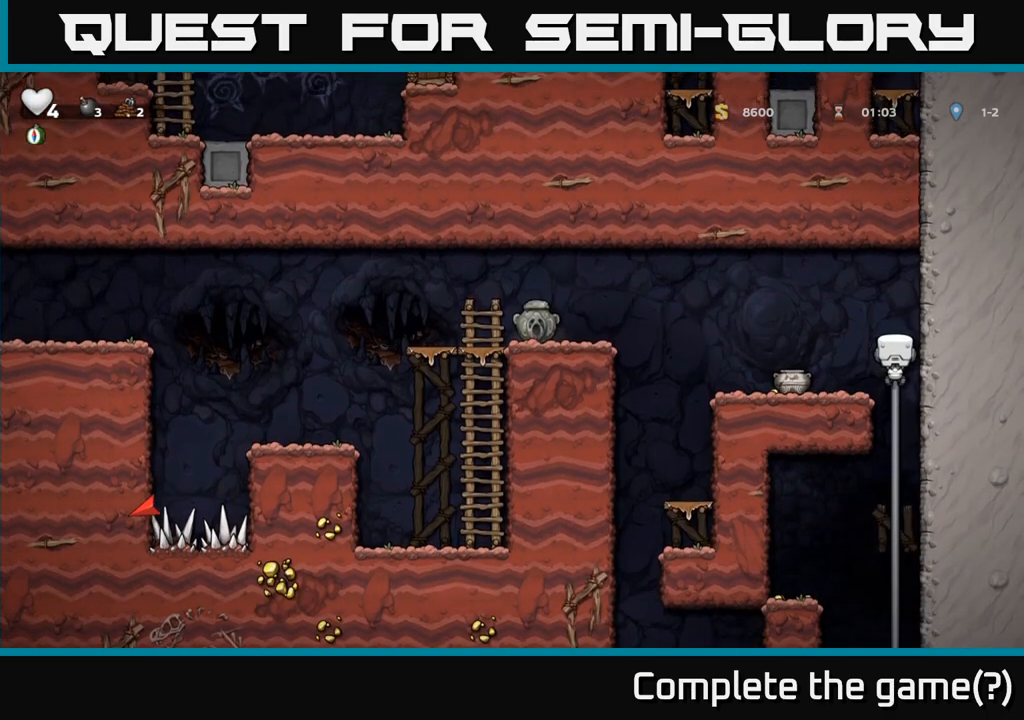
{"dt_ms": 500, "buttons": [], "events": [[83, "A", "up"]]}
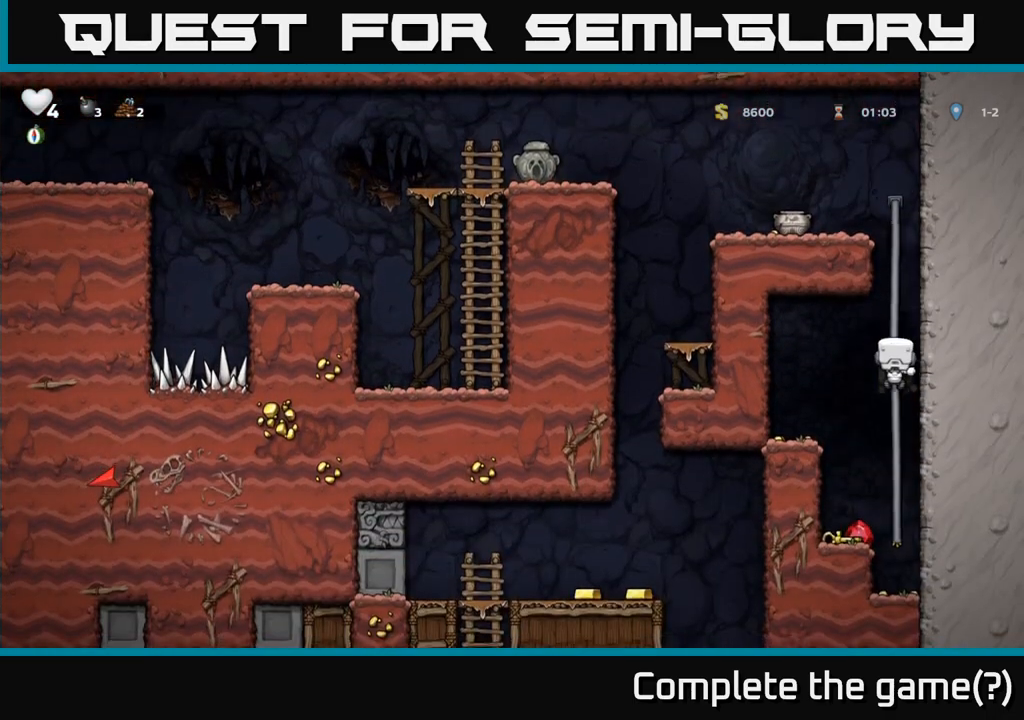
{"dt_ms": 500, "buttons": [], "events": [[50, "A", "down"], [150, "A", "up"]]}
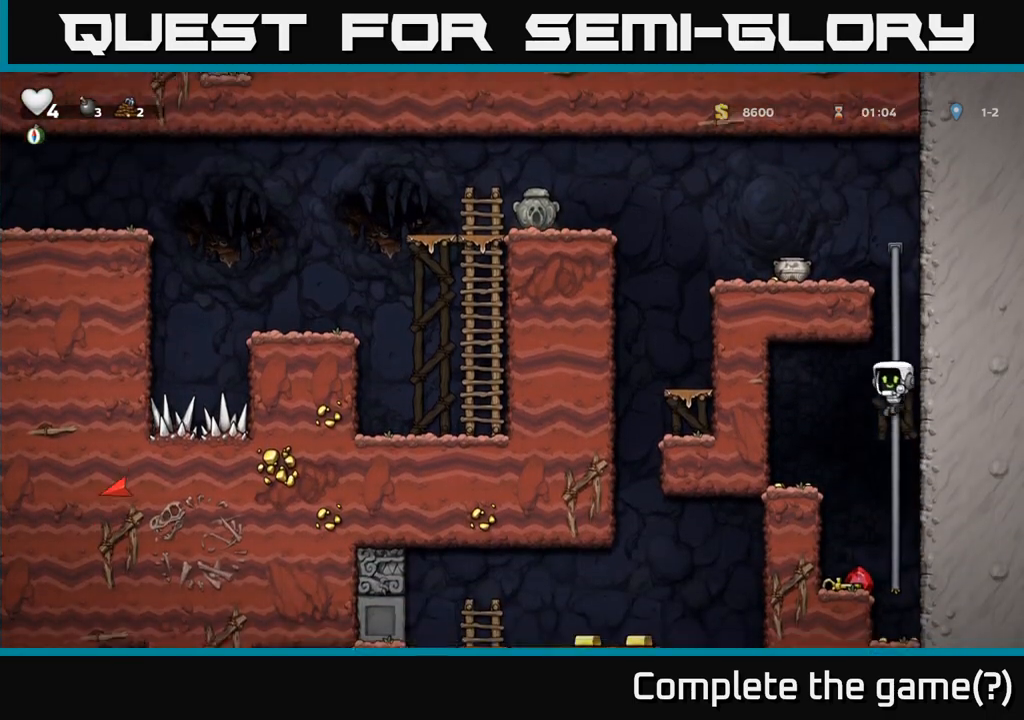
{"dt_ms": 500, "buttons": [], "events": []}
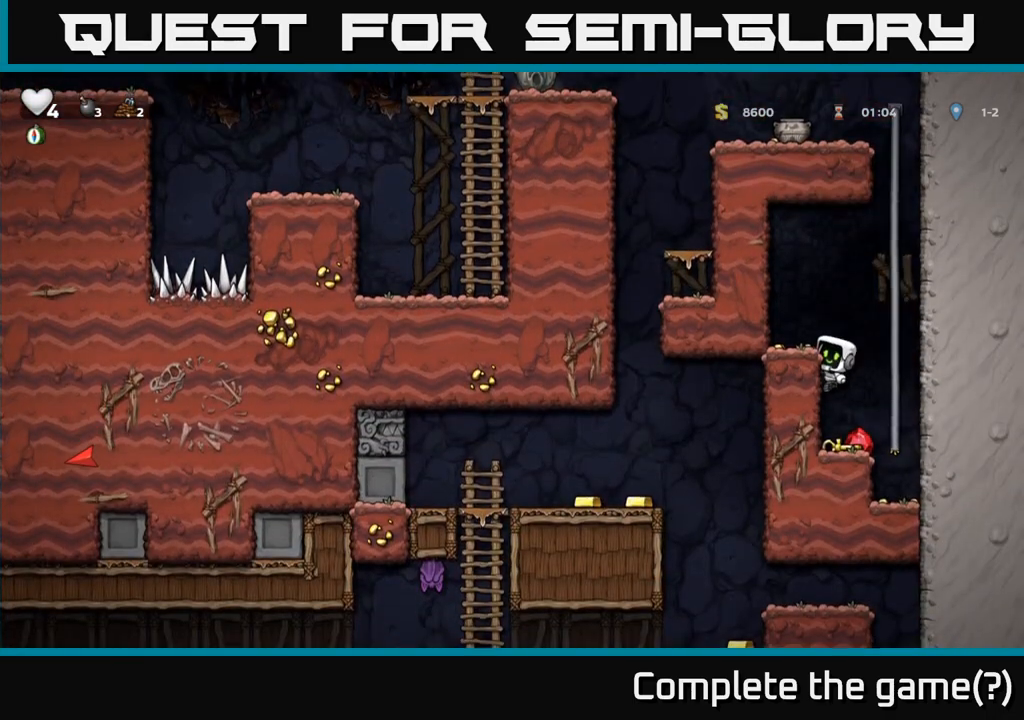
{"dt_ms": 500, "buttons": [], "events": [[33, "A", "down"], [117, "A", "up"]]}
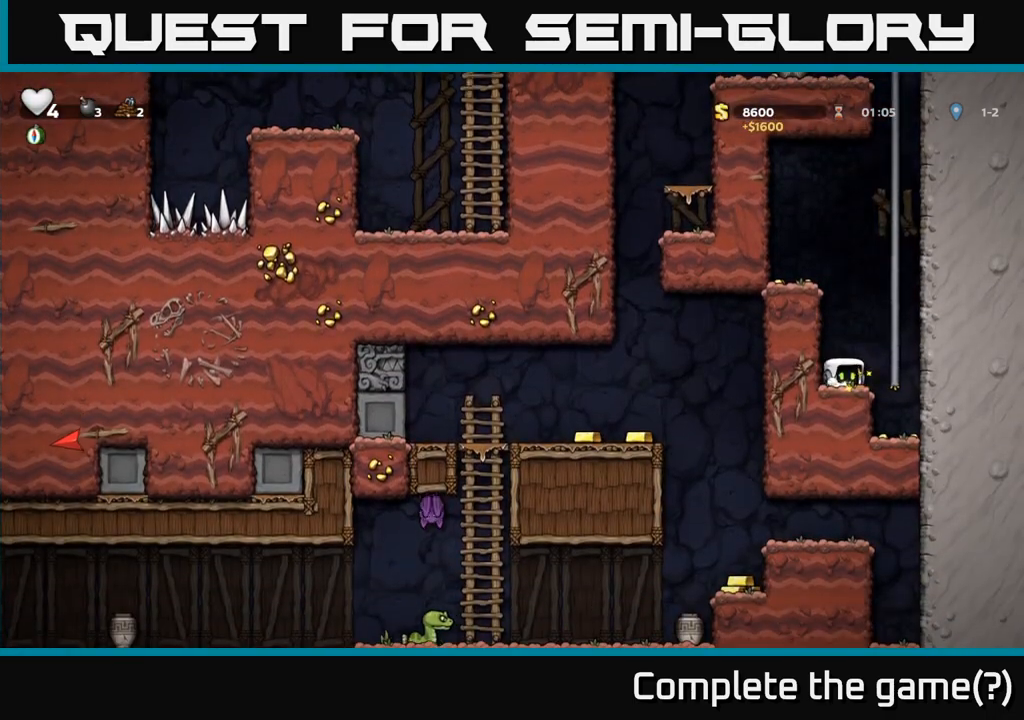
{"dt_ms": 500, "buttons": ["A"], "events": [[17, "X", "down"], [100, "X", "up"], [150, "A", "down"], [333, "A", "up"], [433, "A", "down"]]}
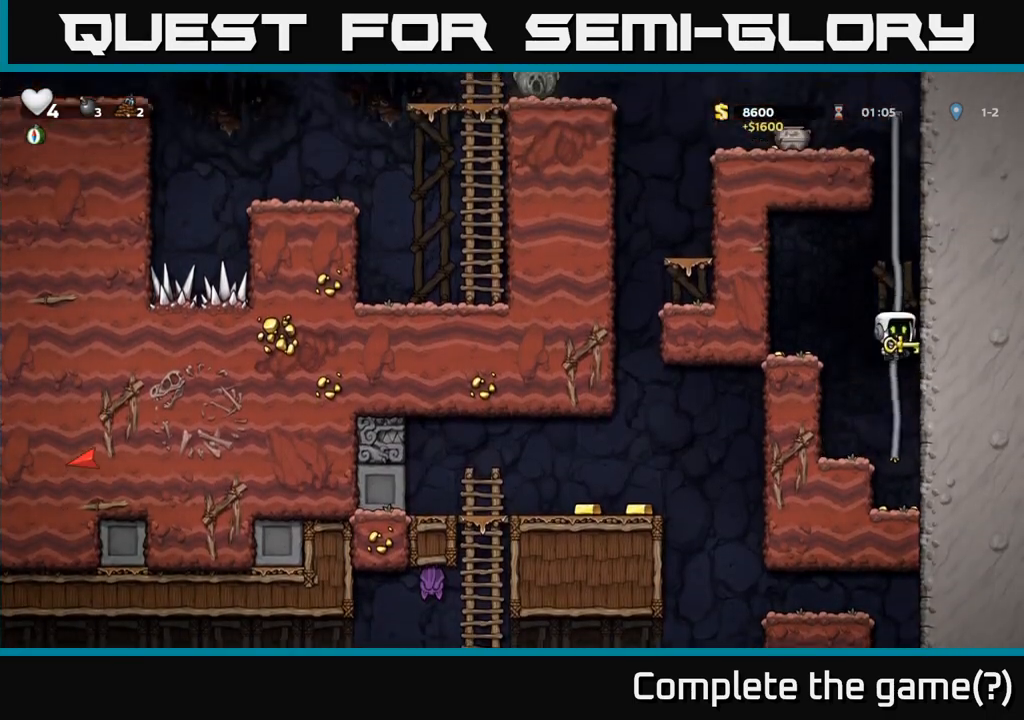
{"dt_ms": 500, "buttons": [], "events": [[100, "A", "up"], [233, "A", "down"], [400, "A", "up"]]}
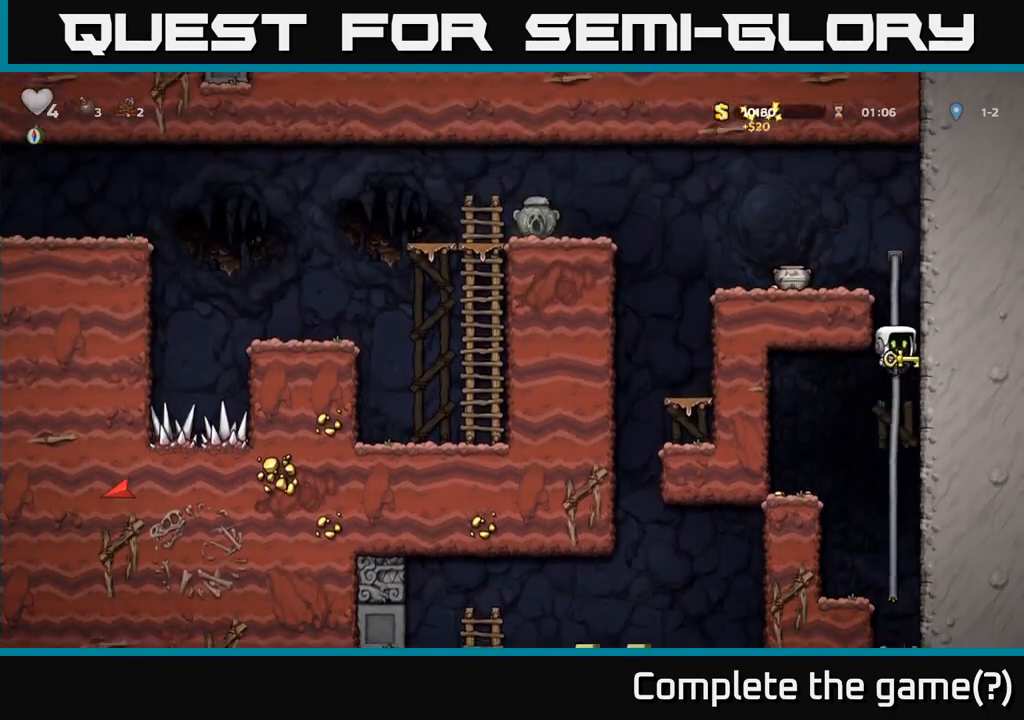
{"dt_ms": 500, "buttons": [], "events": [[133, "A", "down"], [300, "A", "up"]]}
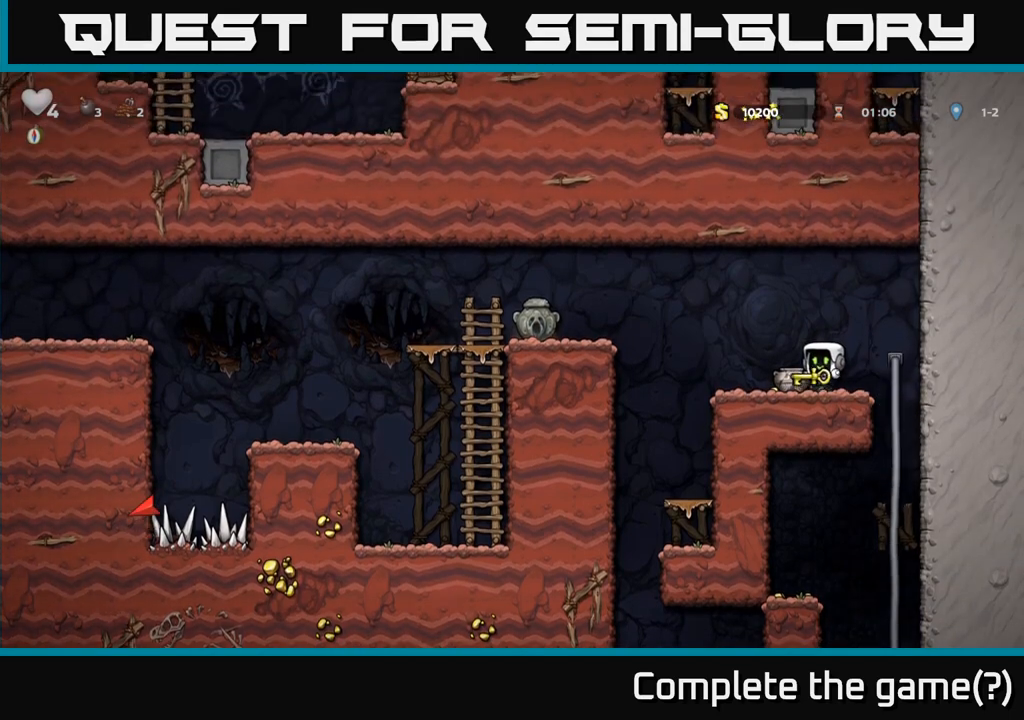
{"dt_ms": 500, "buttons": [], "events": []}
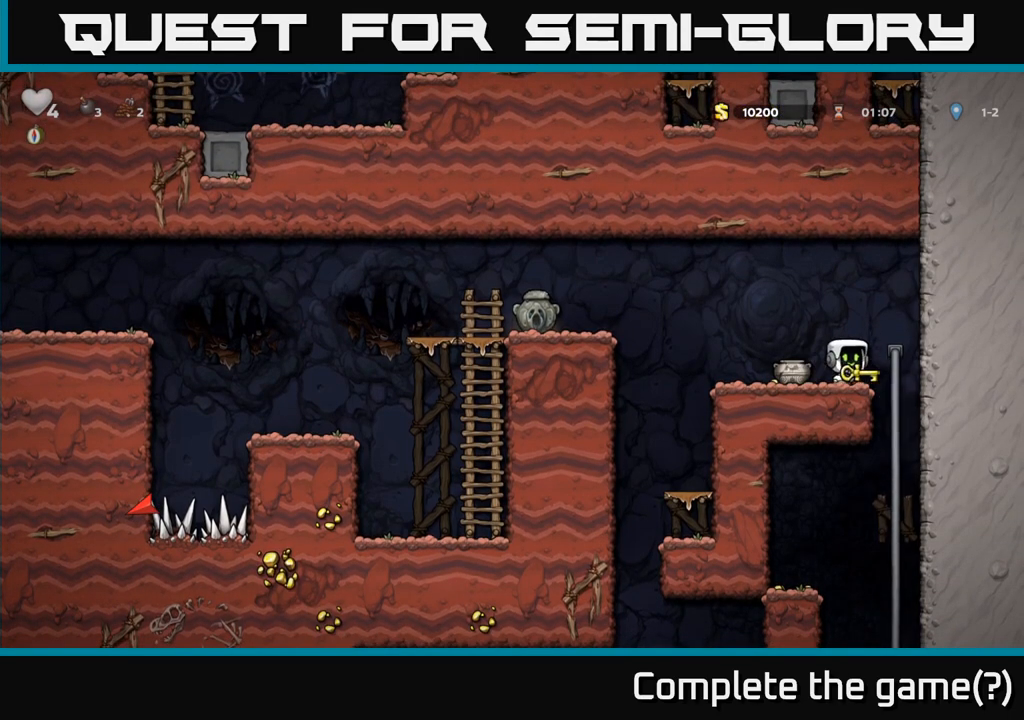
{"dt_ms": 500, "buttons": [], "events": []}
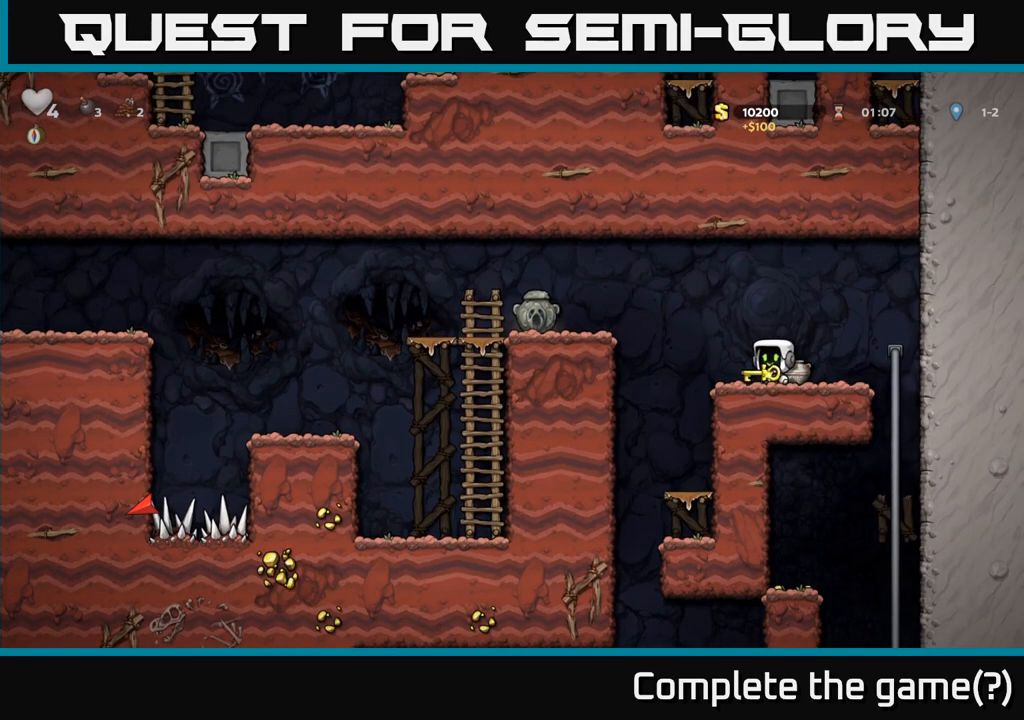
{"dt_ms": 500, "buttons": [], "events": [[133, "A", "down"], [283, "A", "up"]]}
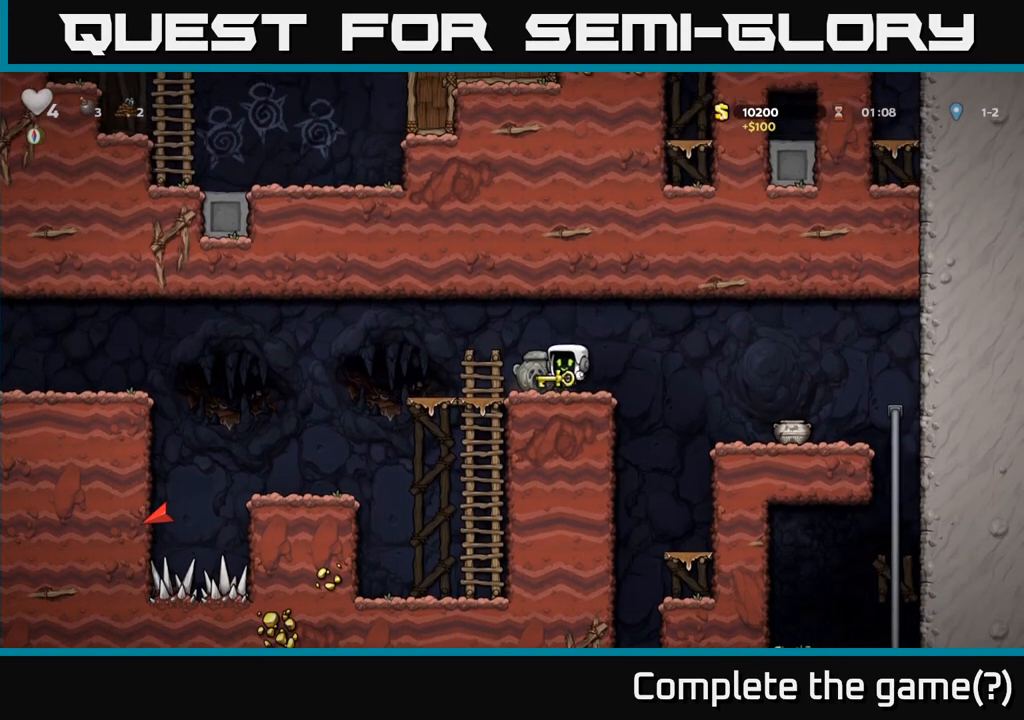
{"dt_ms": 500, "buttons": [], "events": []}
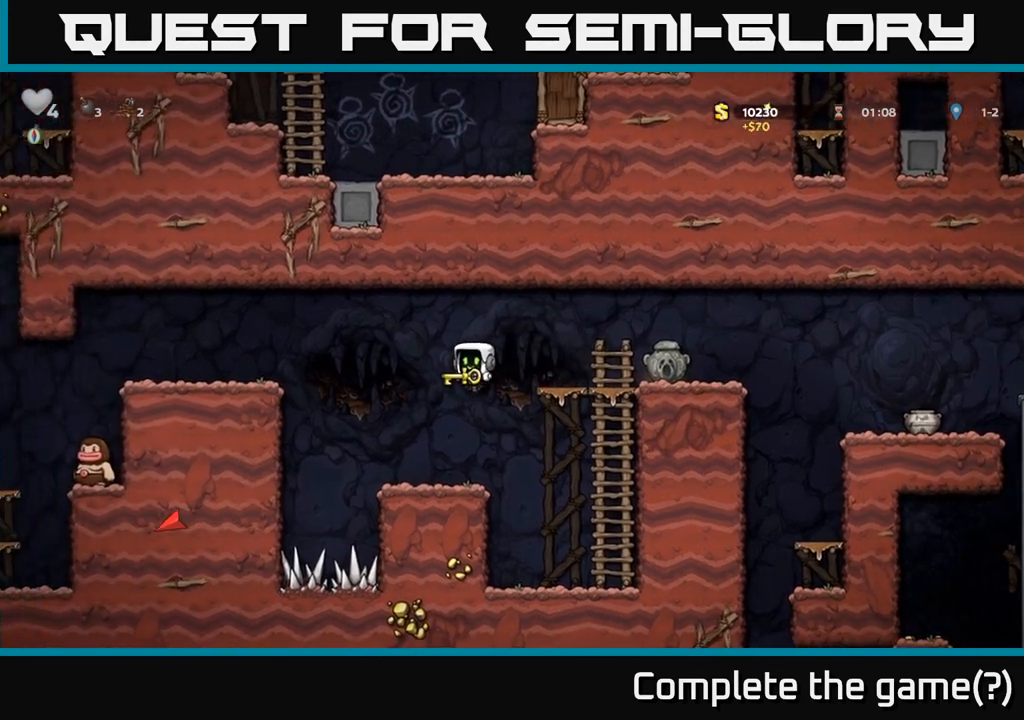
{"dt_ms": 500, "buttons": ["A"], "events": [[350, "A", "down"]]}
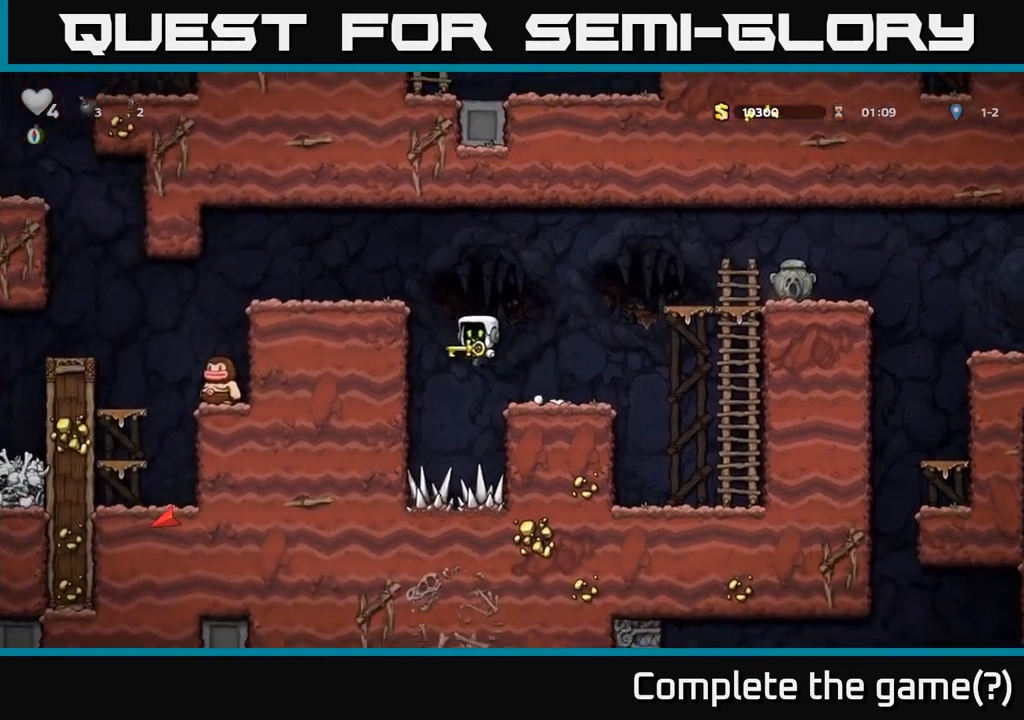
{"dt_ms": 500, "buttons": [], "events": [[50, "A", "up"], [217, "A", "down"], [383, "A", "up"]]}
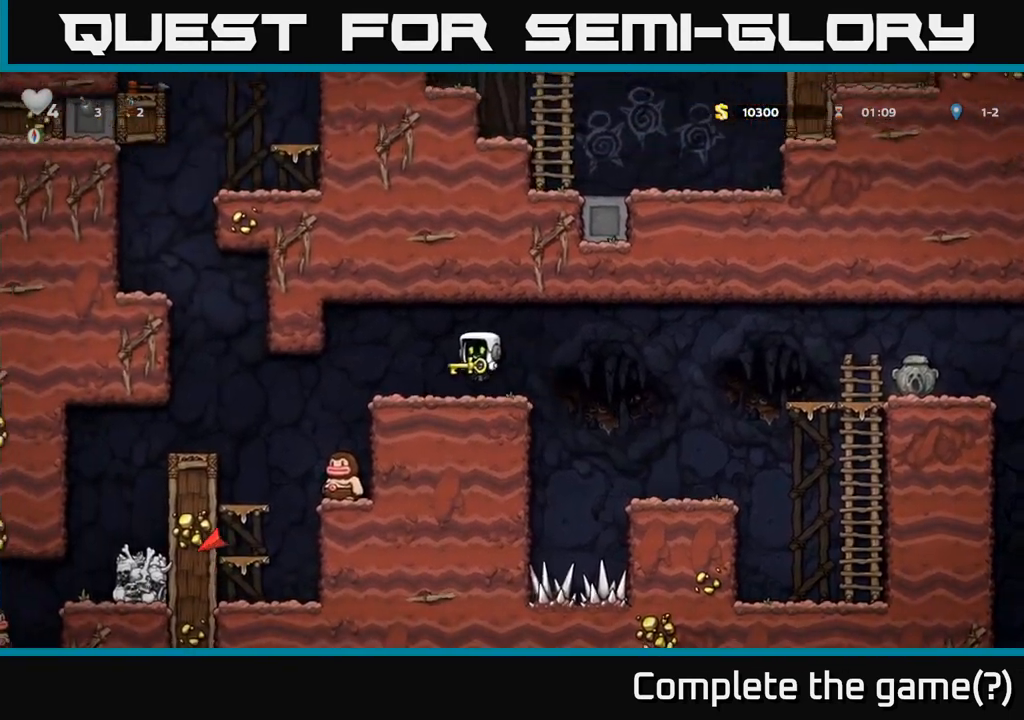
{"dt_ms": 500, "buttons": [], "events": []}
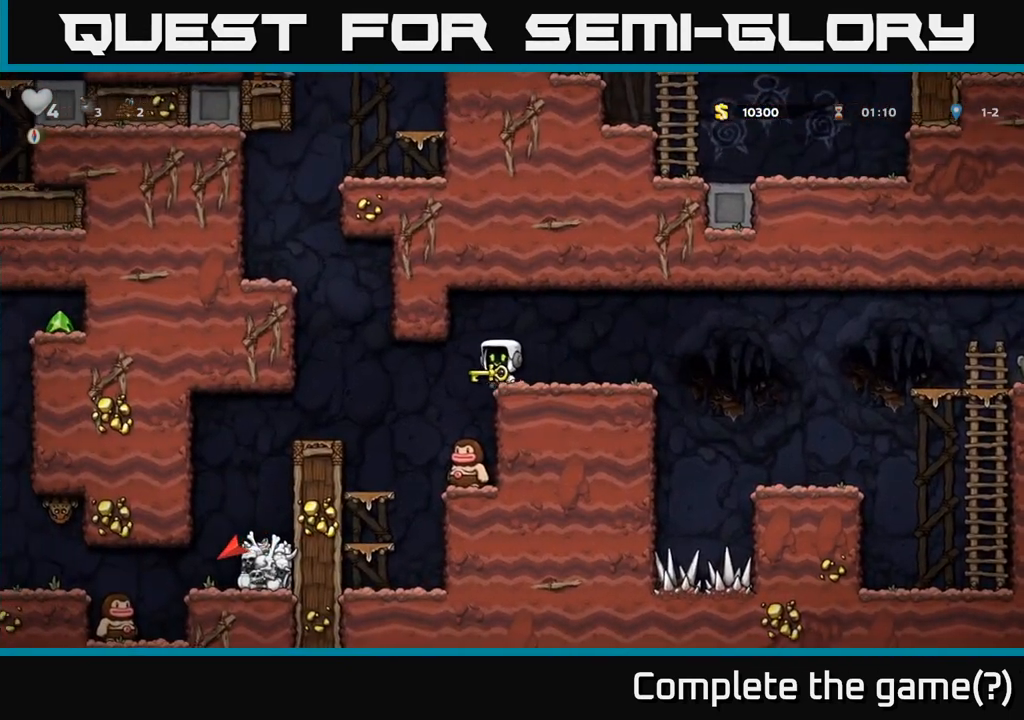
{"dt_ms": 500, "buttons": [], "events": []}
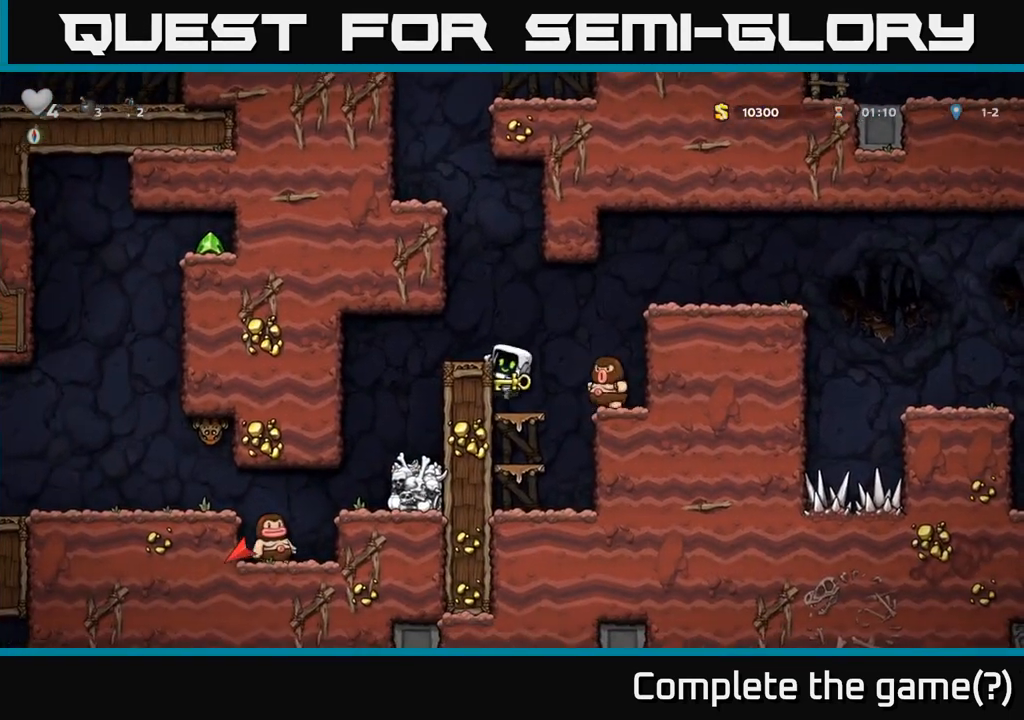
{"dt_ms": 500, "buttons": [], "events": [[17, "A", "down"], [183, "A", "up"]]}
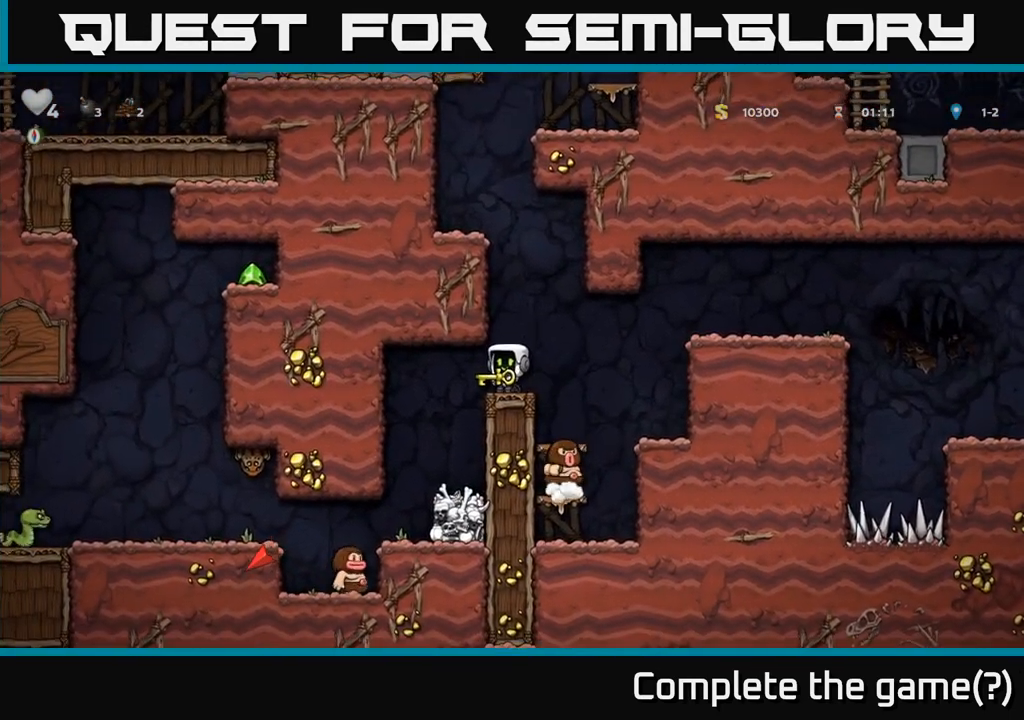
{"dt_ms": 1000, "buttons": []}
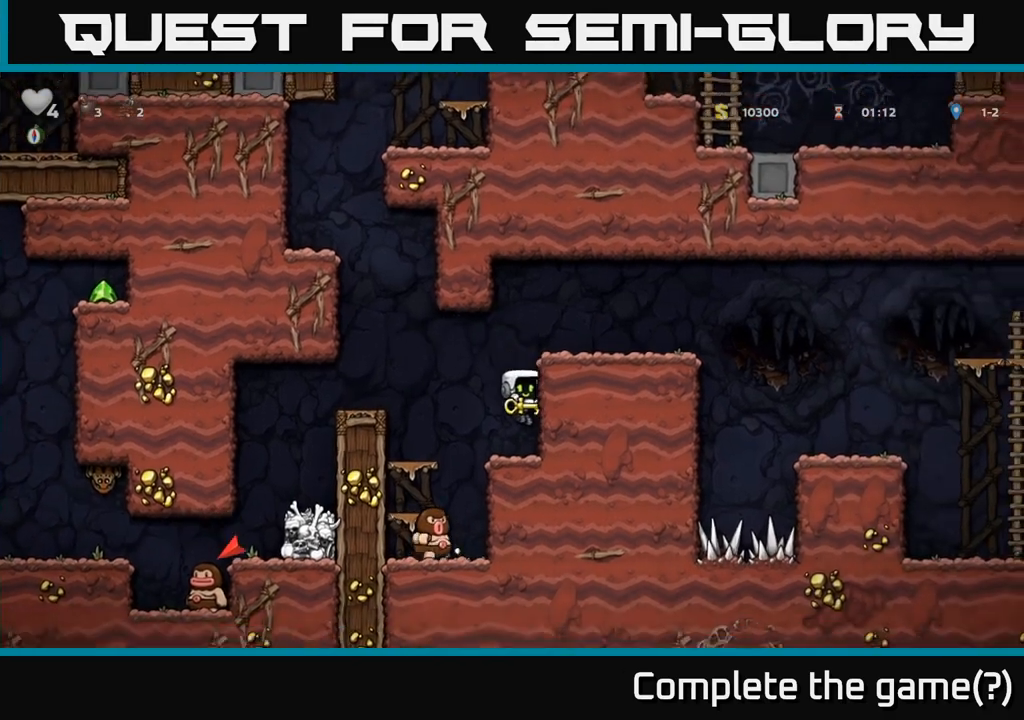
{"dt_ms": 500, "buttons": ["A"], "events": [[417, "A", "down"]]}
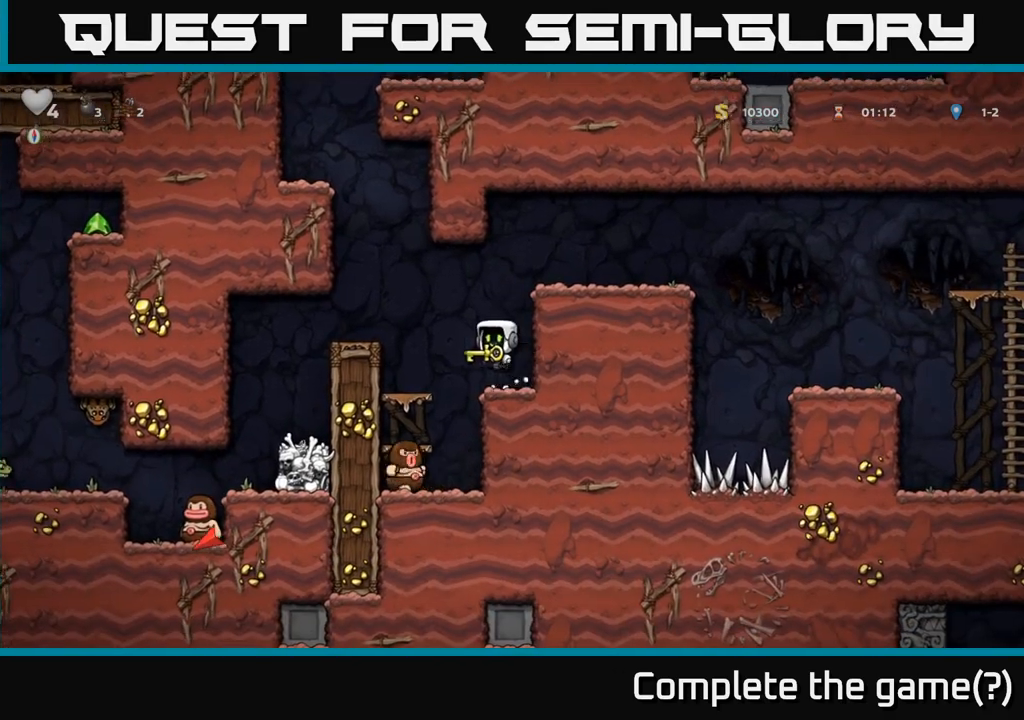
{"dt_ms": 500, "buttons": [], "events": [[150, "A", "up"]]}
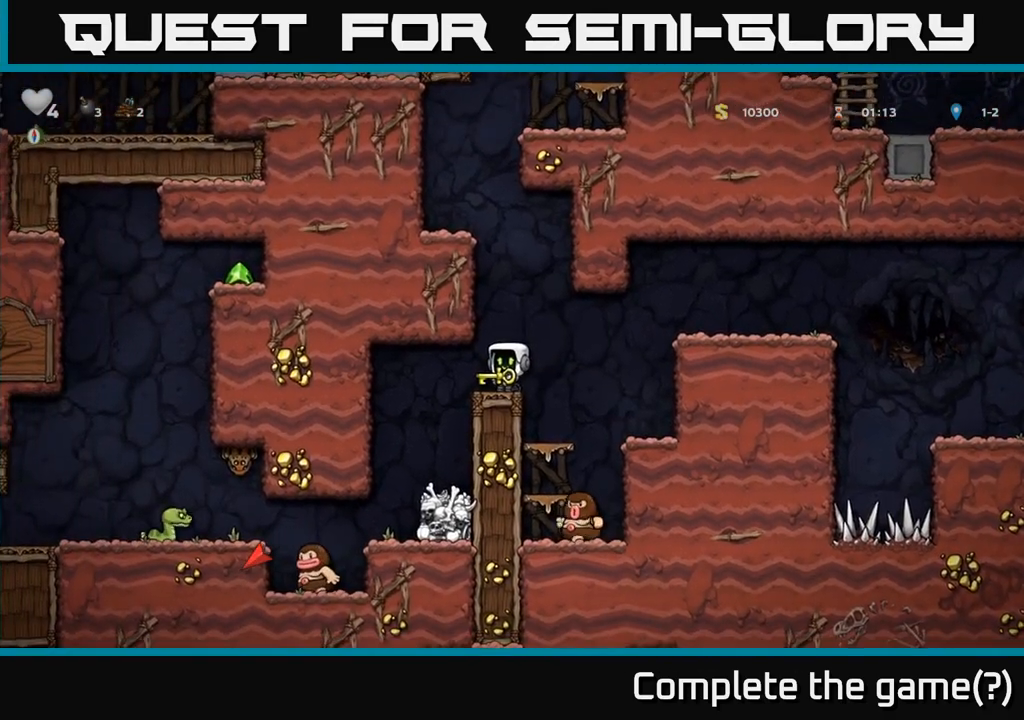
{"dt_ms": 500, "buttons": []}
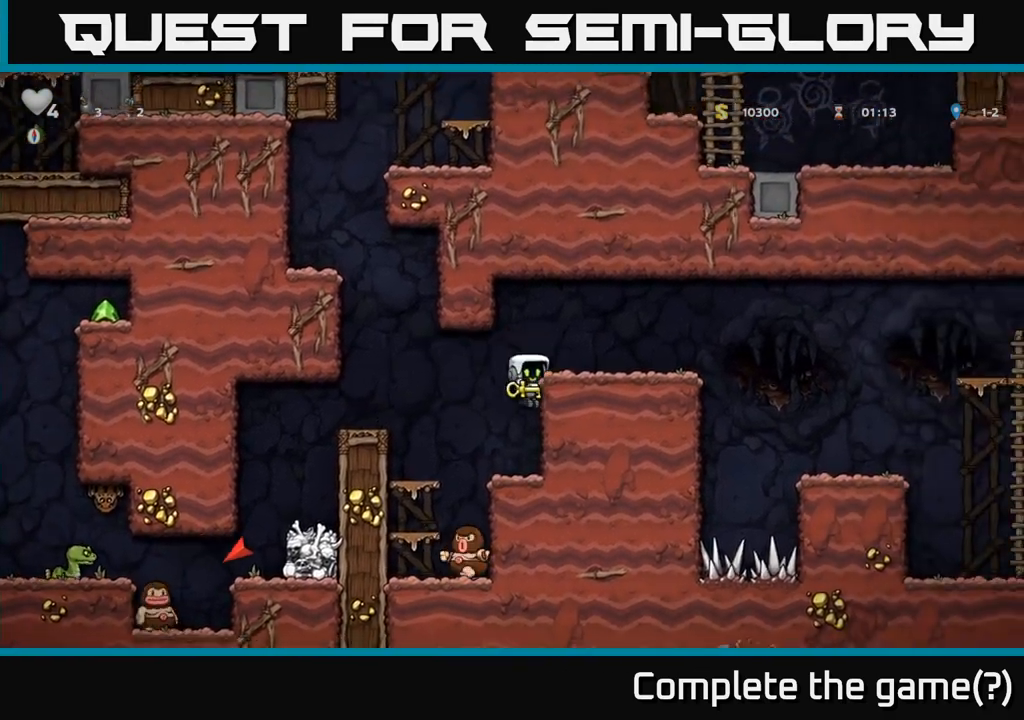
{"dt_ms": 1000, "buttons": []}
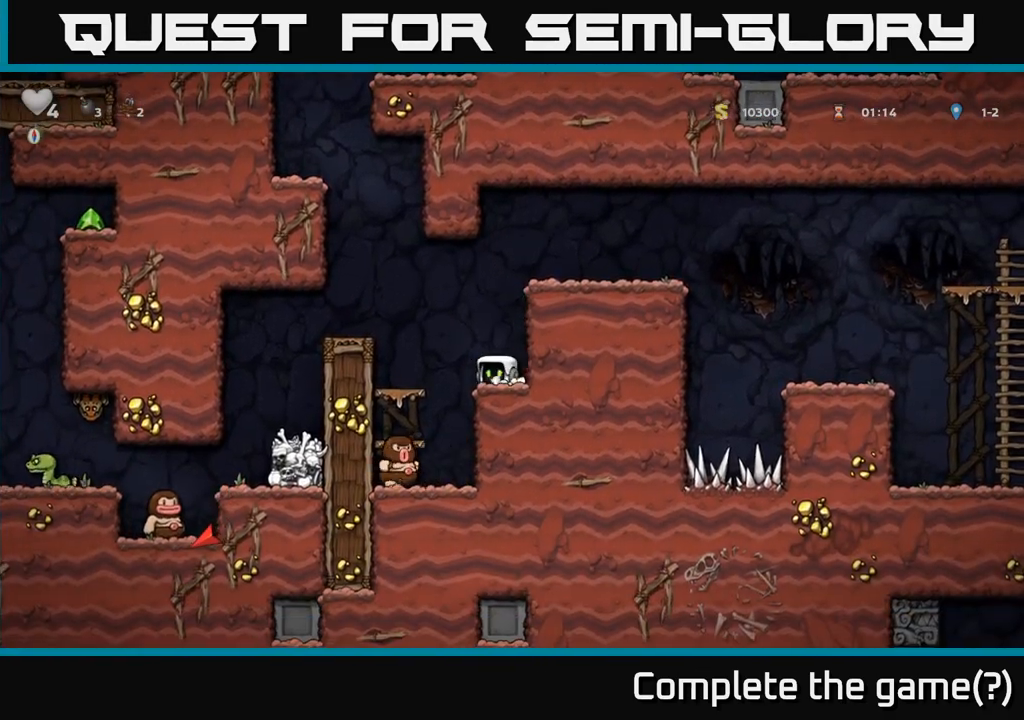
{"dt_ms": 500, "buttons": [], "events": []}
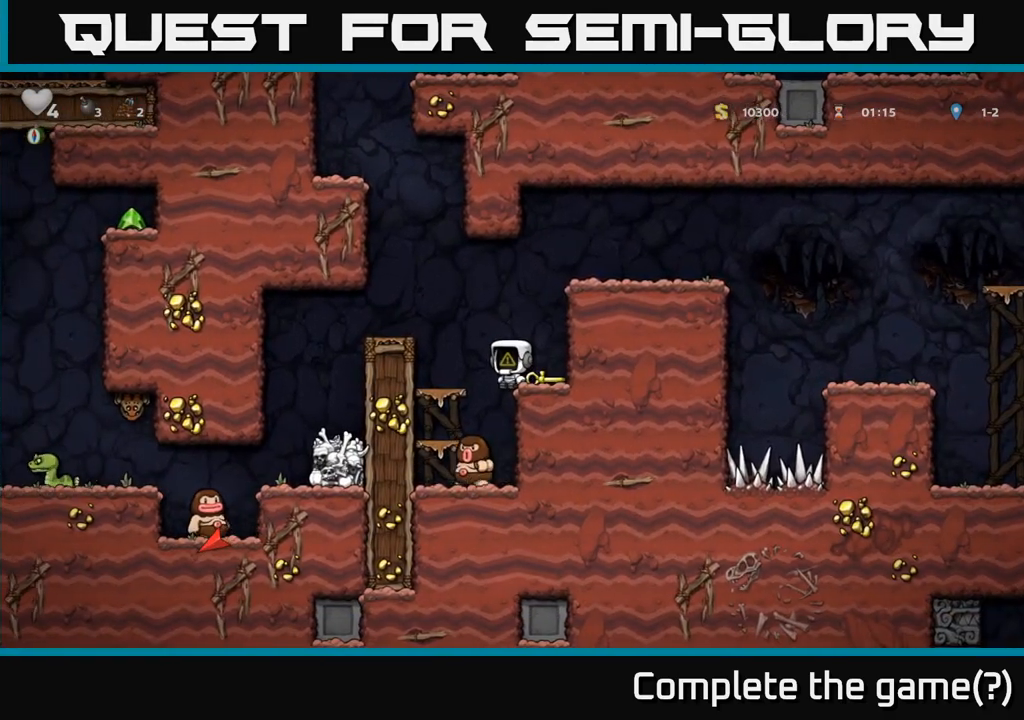
{"dt_ms": 500, "buttons": [], "events": []}
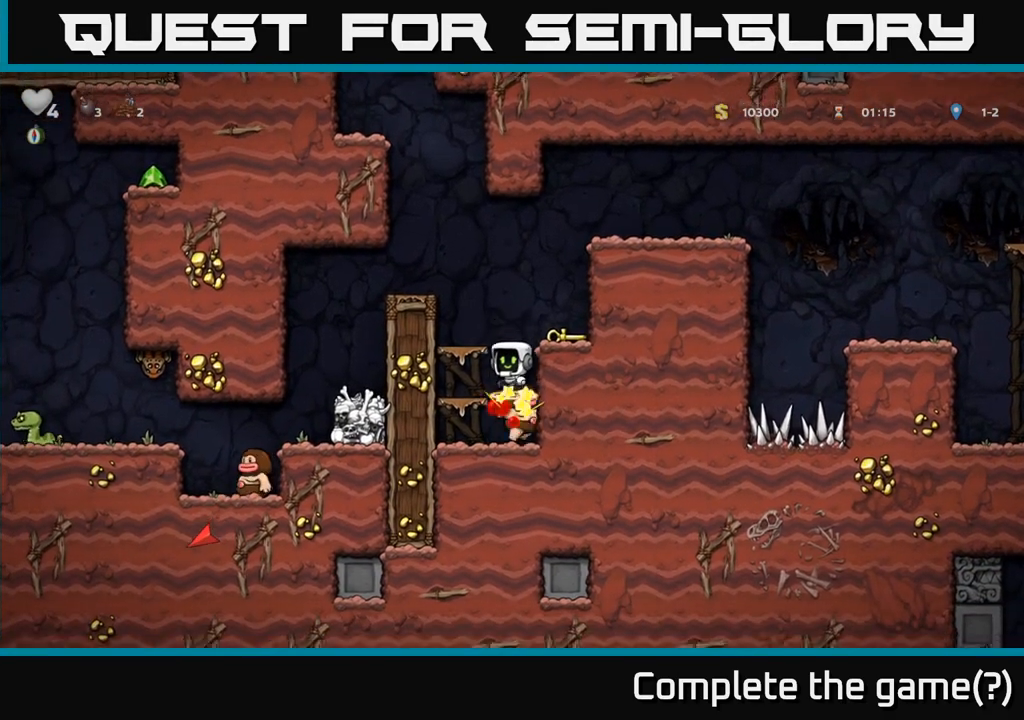
{"dt_ms": 500, "buttons": [], "events": []}
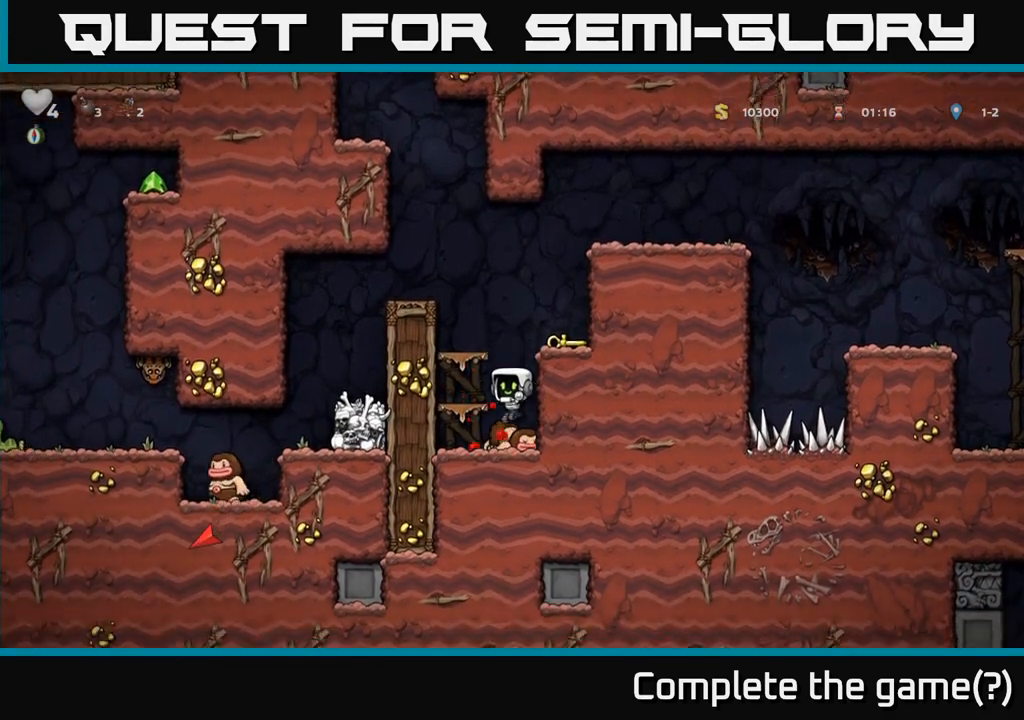
{"dt_ms": 500, "buttons": [], "events": [[133, "A", "down"], [333, "A", "up"]]}
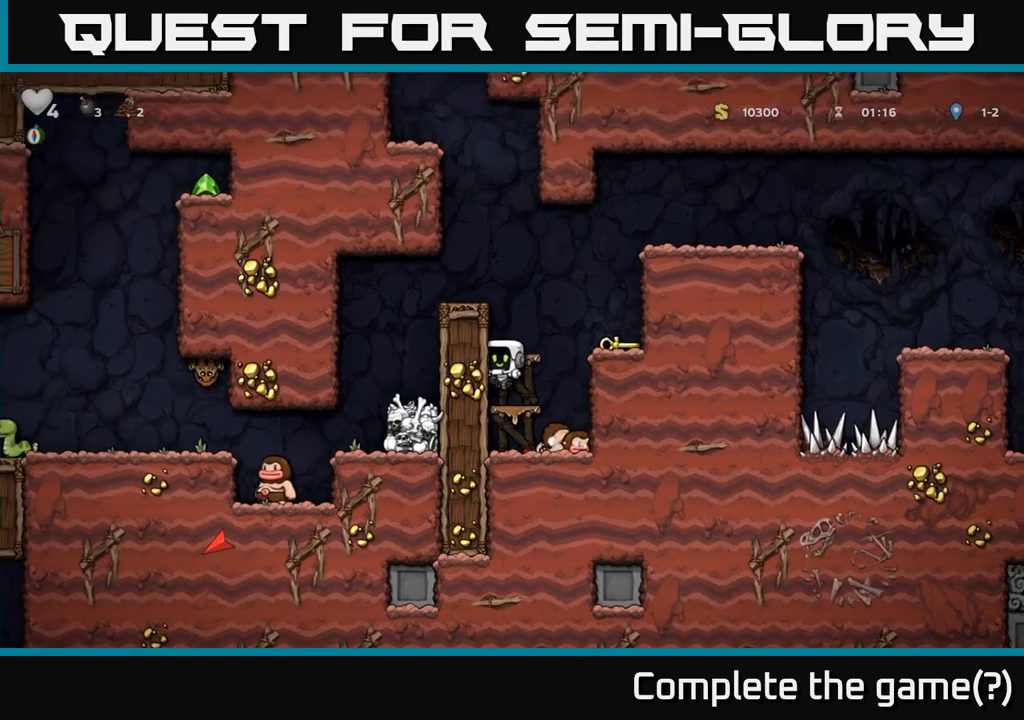
{"dt_ms": 500, "buttons": ["A"], "events": [[33, "A", "down"], [217, "A", "up"], [433, "A", "down"]]}
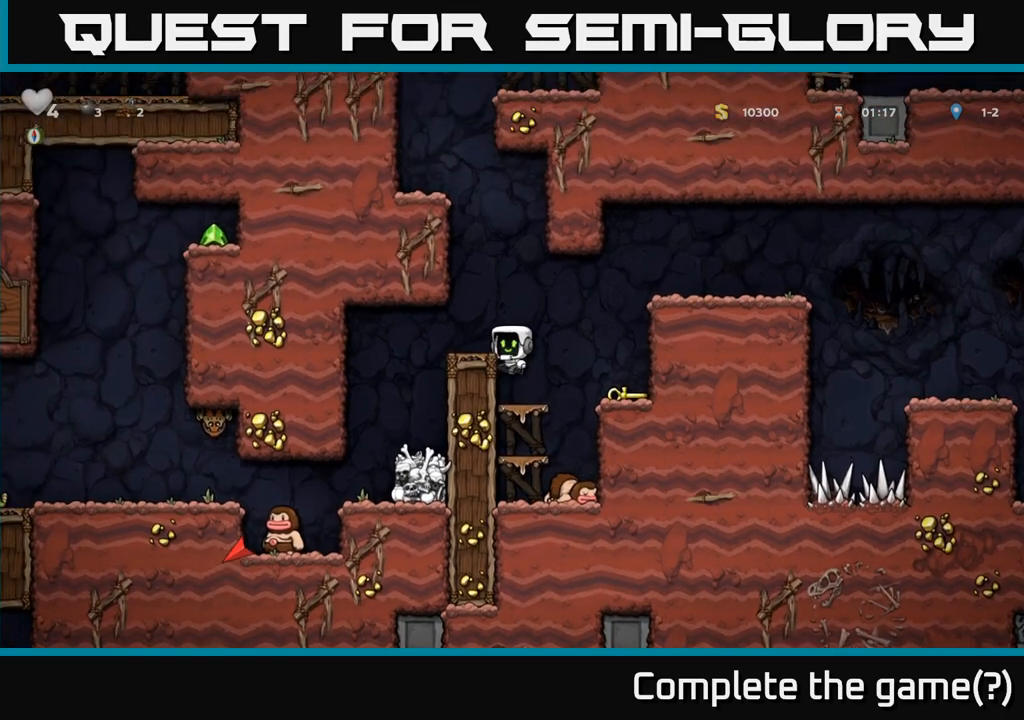
{"dt_ms": 500, "buttons": [], "events": [[67, "A", "up"]]}
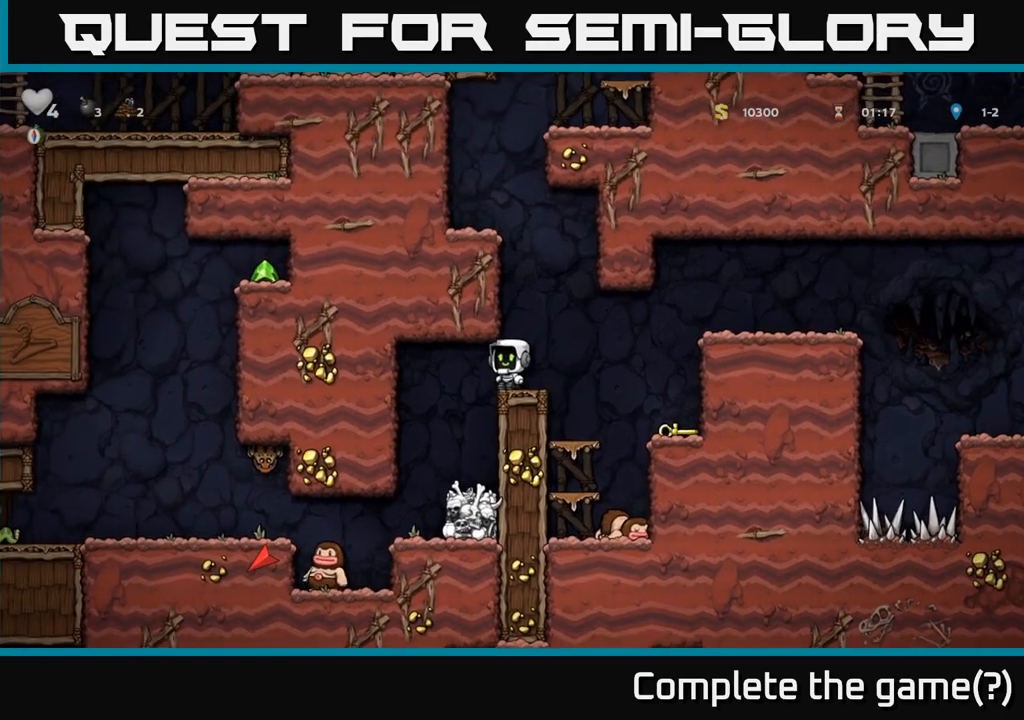
{"dt_ms": 500, "buttons": [], "events": []}